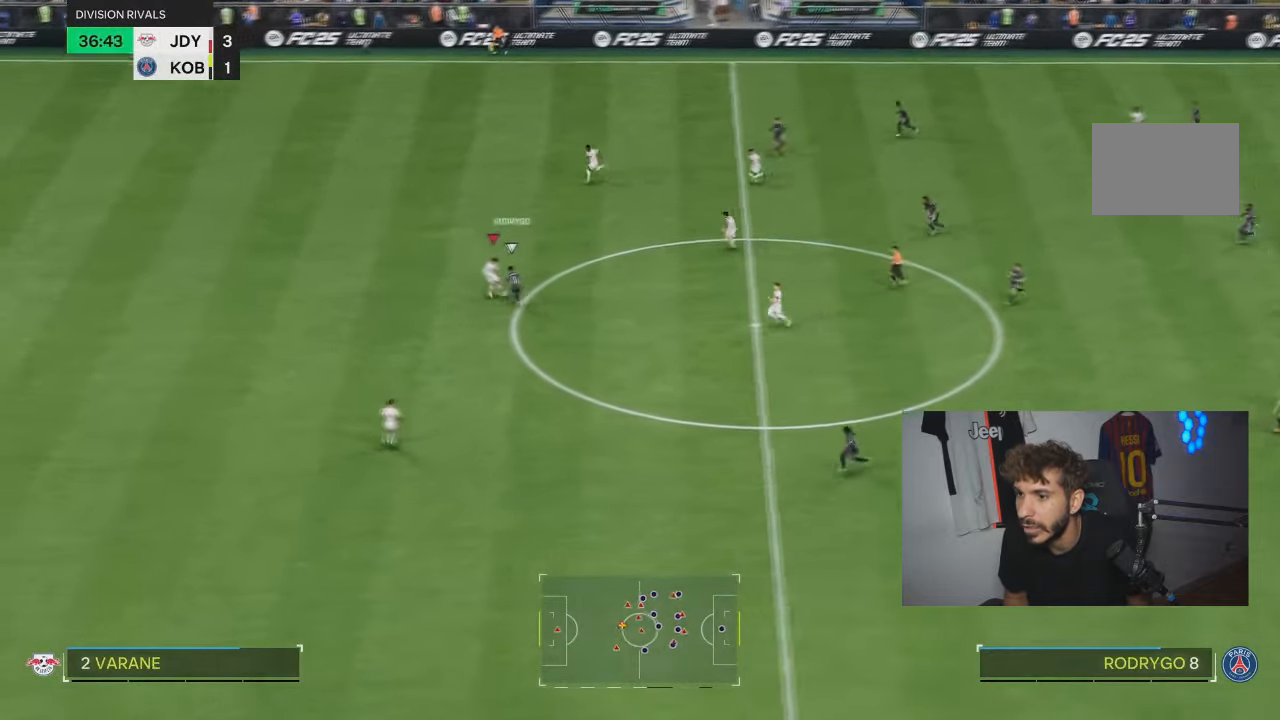
Gameplay with a controller (PlayStation layout); each line is a JSON object with the inputs held at the frame after it. "events" lists button and stick changes between this image and that frame as [ms after this image, input, new state], when the widget could be followed in between. Not read: L3 R3.
{"buttons": ["L2", "R2"], "left_stick": "up-left", "right_stick": "center", "events": [[301, "left_stick", "left"], [401, "left_stick", "up-left"]]}
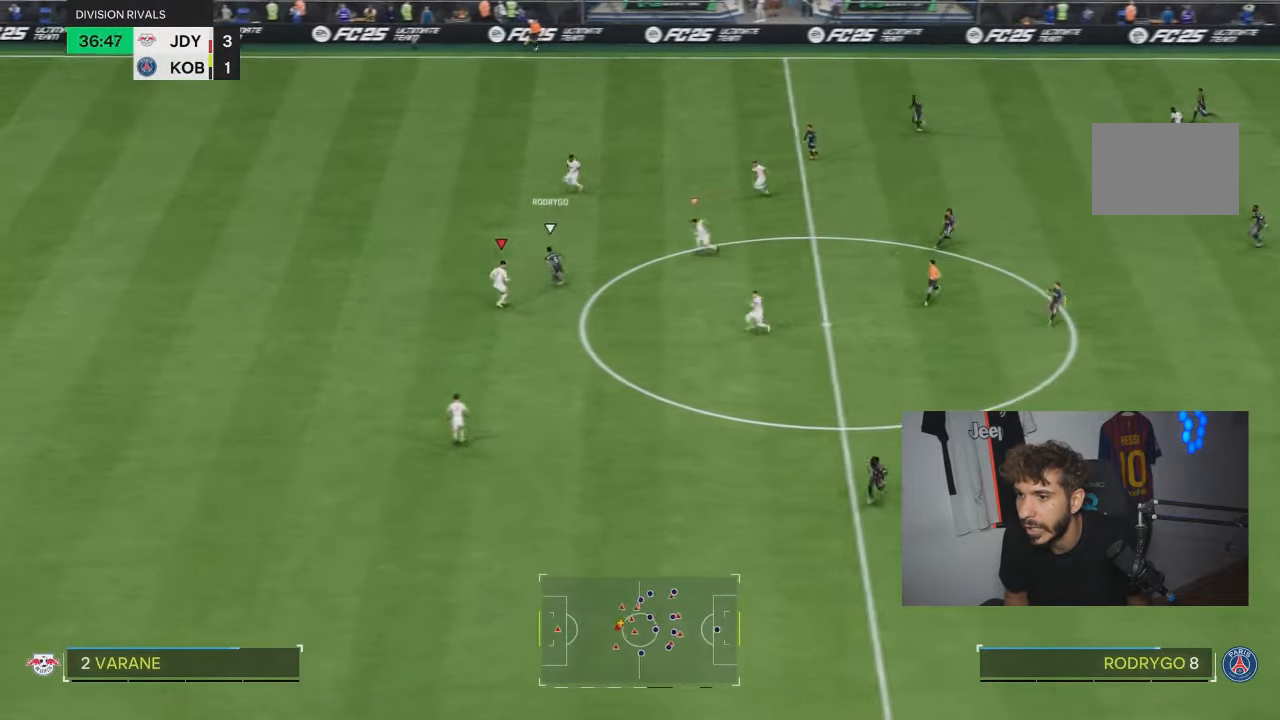
{"buttons": ["R2"], "left_stick": "up", "right_stick": "center", "events": [[133, "L2", "up"], [400, "left_stick", "up"]]}
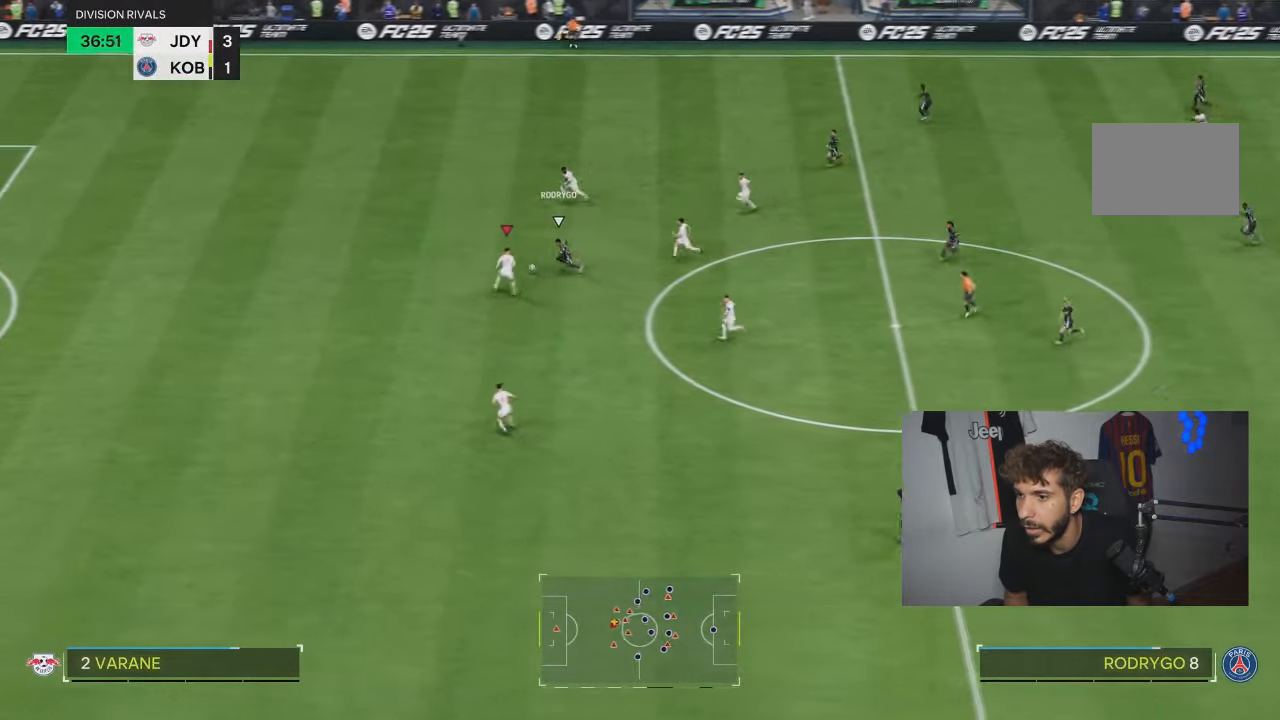
{"buttons": ["R2"], "left_stick": "up", "right_stick": "center"}
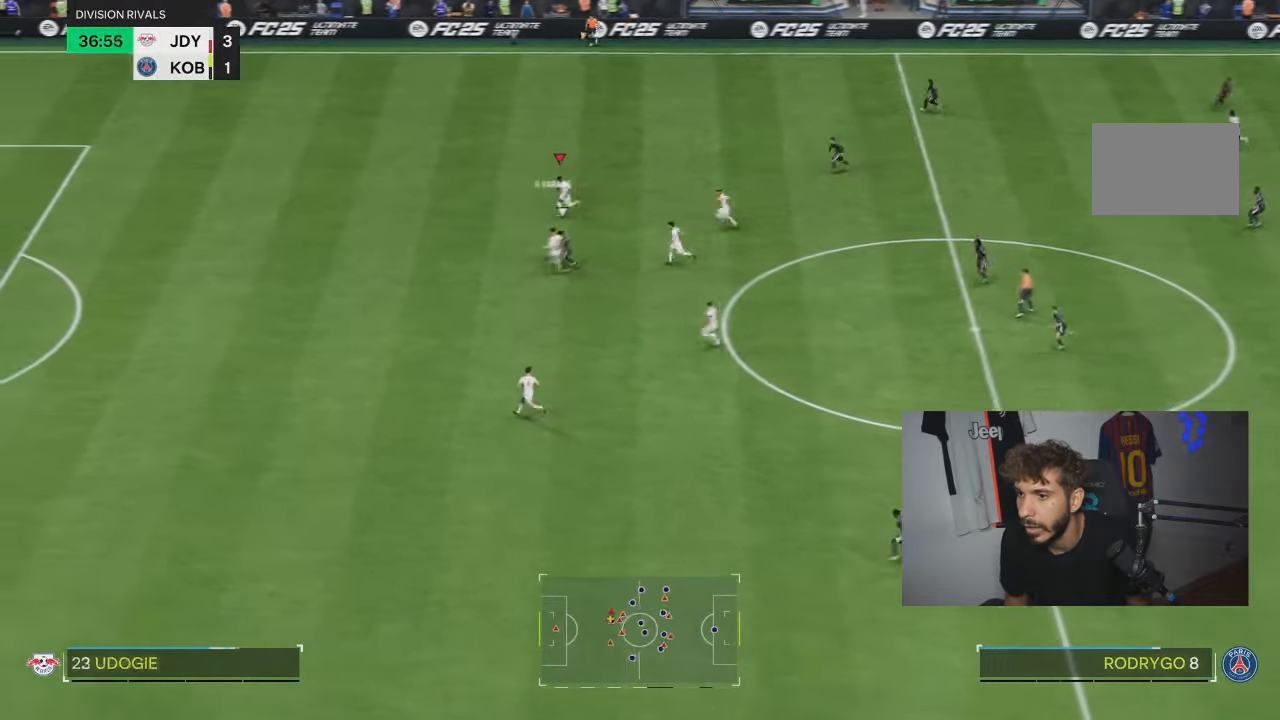
{"buttons": [], "left_stick": "up-right", "right_stick": "center", "events": [[167, "R2", "up"], [334, "left_stick", "up-right"]]}
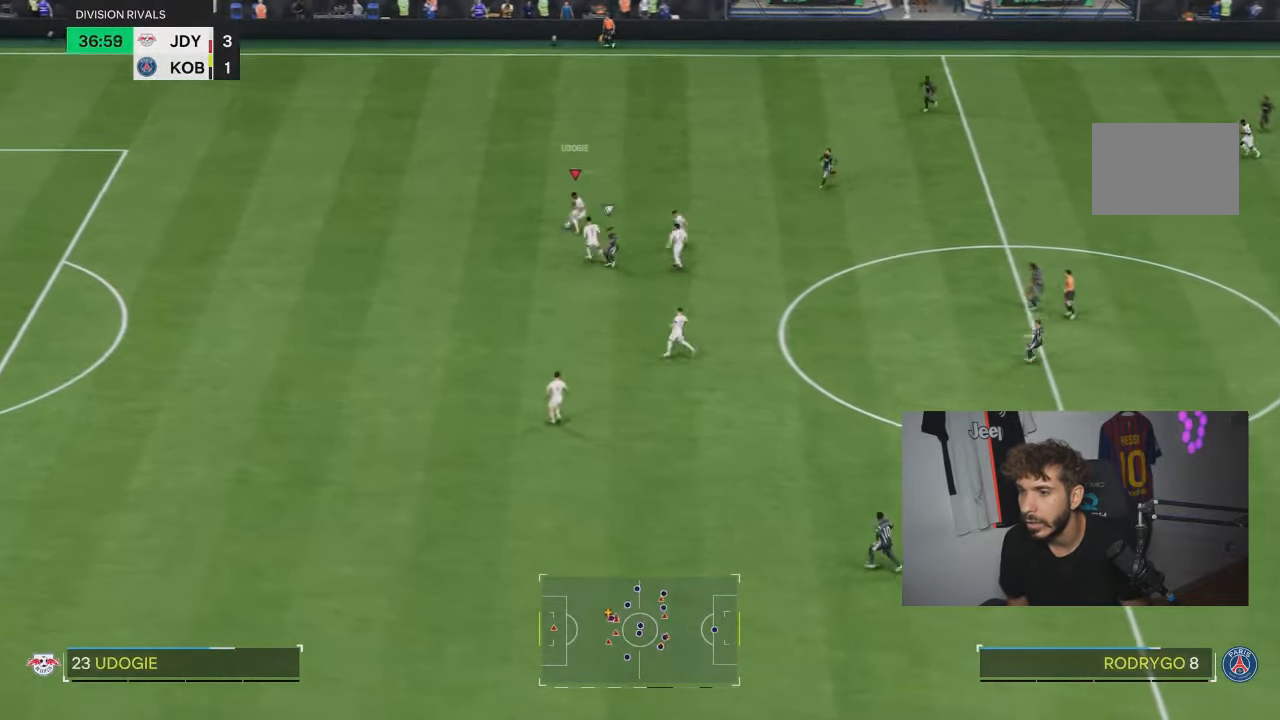
{"buttons": ["R1", "R2"], "left_stick": "up-right", "right_stick": "center", "events": [[301, "R2", "down"], [434, "R1", "down"]]}
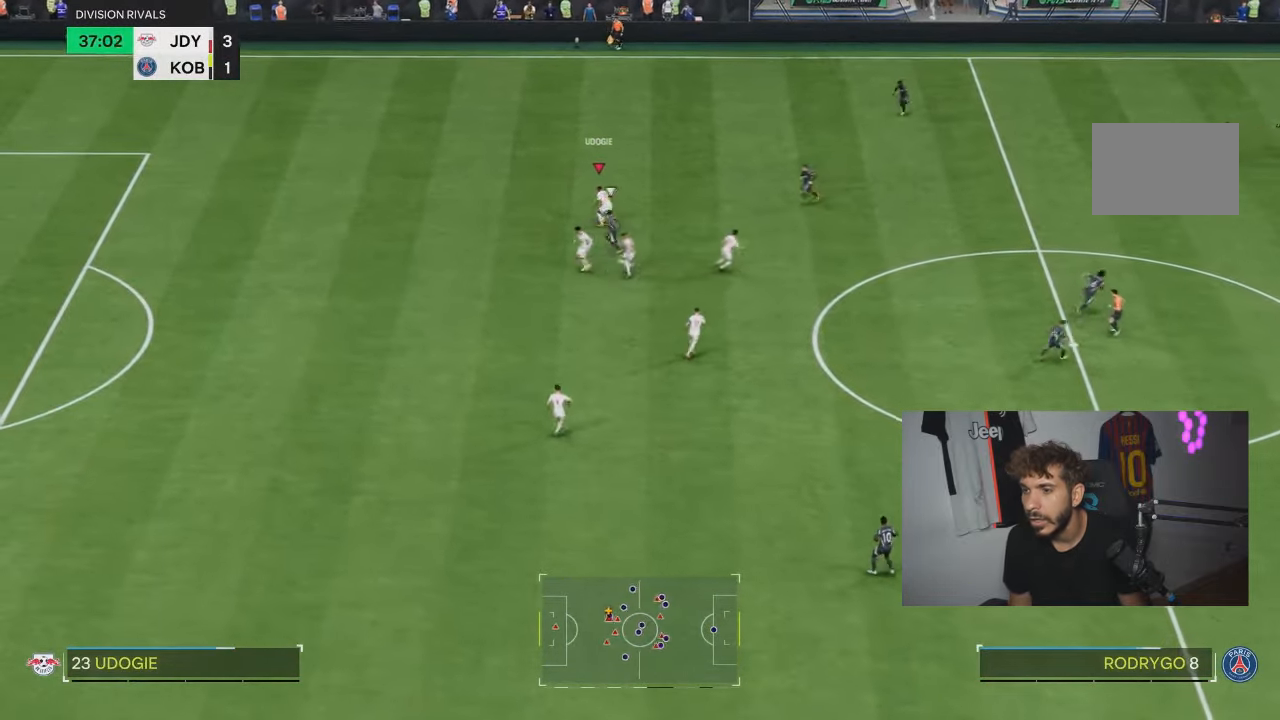
{"buttons": ["R2"], "left_stick": "up-right", "right_stick": "center"}